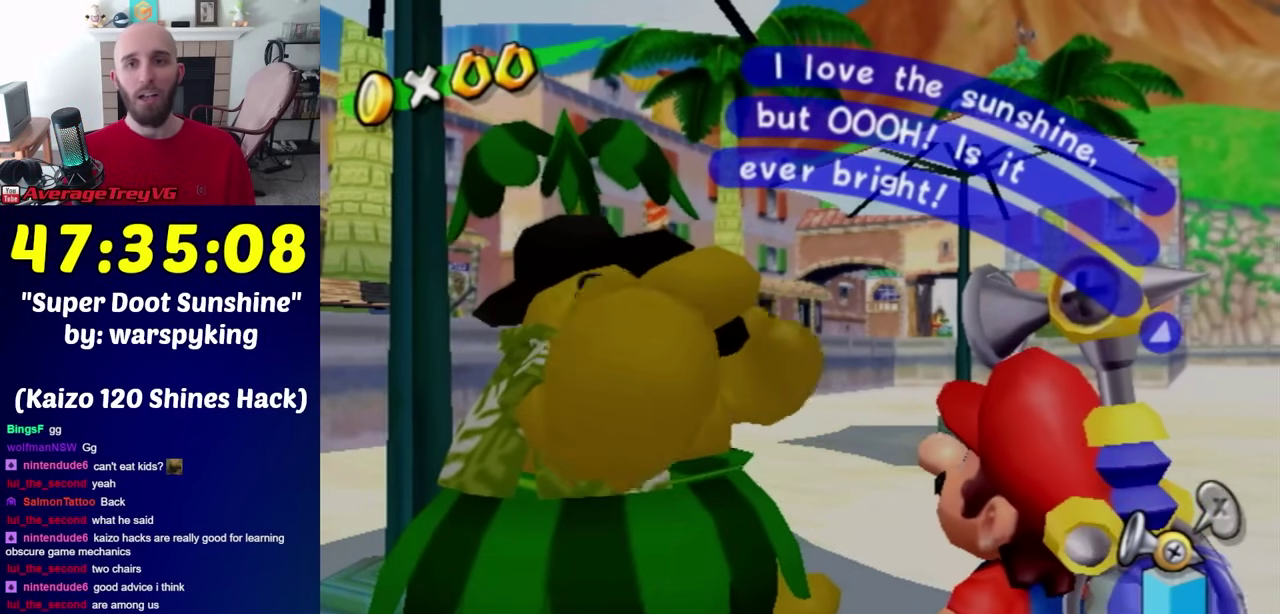
Gameplay with a controller (Nintendo layout); each line is a JSON object with the inputs held at the frame after it. "events" lists button and stick changes between this image and that frame as [ms after this image, input, new state], when the widget could be followed in between. Not read: L3 R3.
{"buttons": [], "left_stick": "center", "right_stick": "center", "events": []}
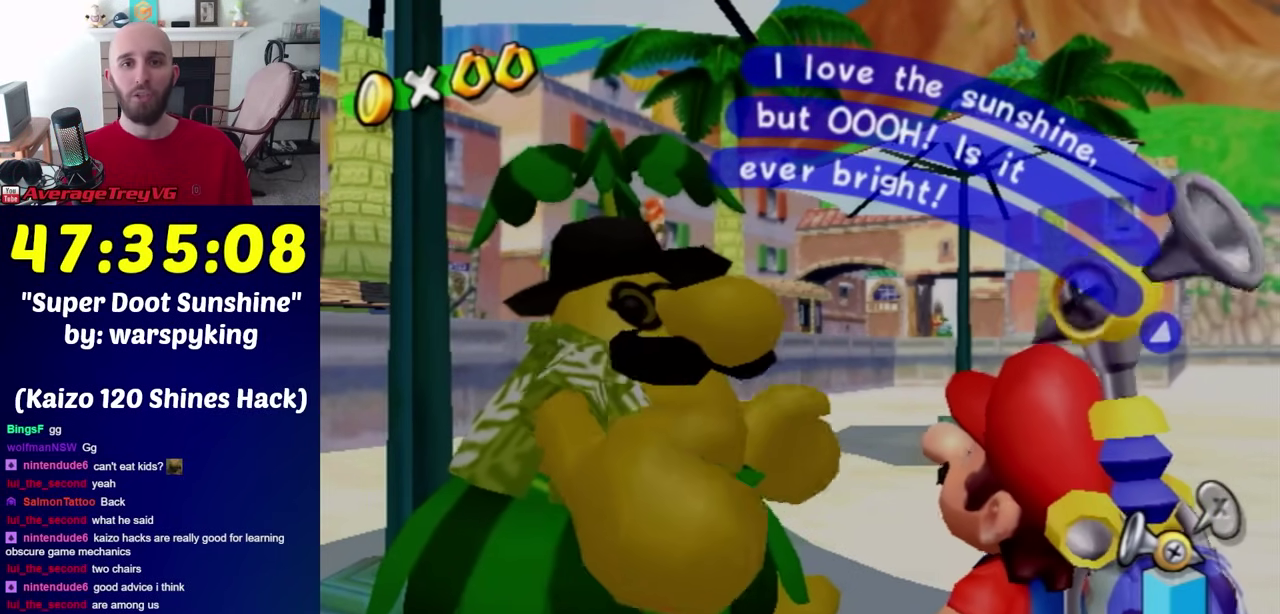
{"buttons": [], "left_stick": "center", "right_stick": "center", "events": []}
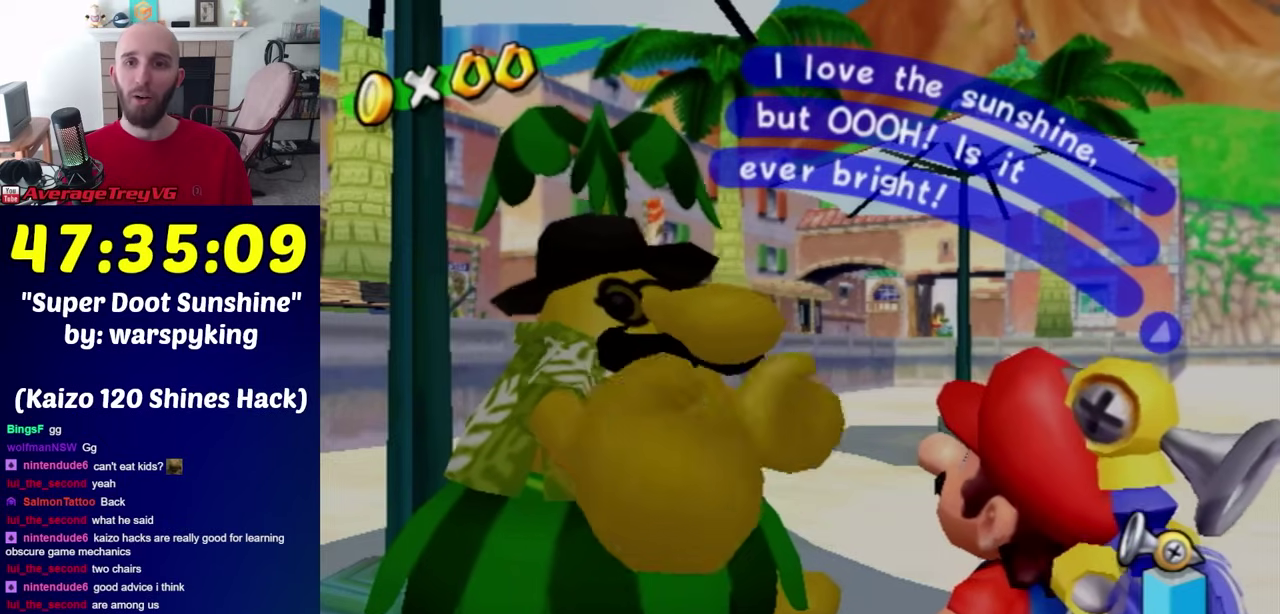
{"buttons": [], "left_stick": "center", "right_stick": "center", "events": []}
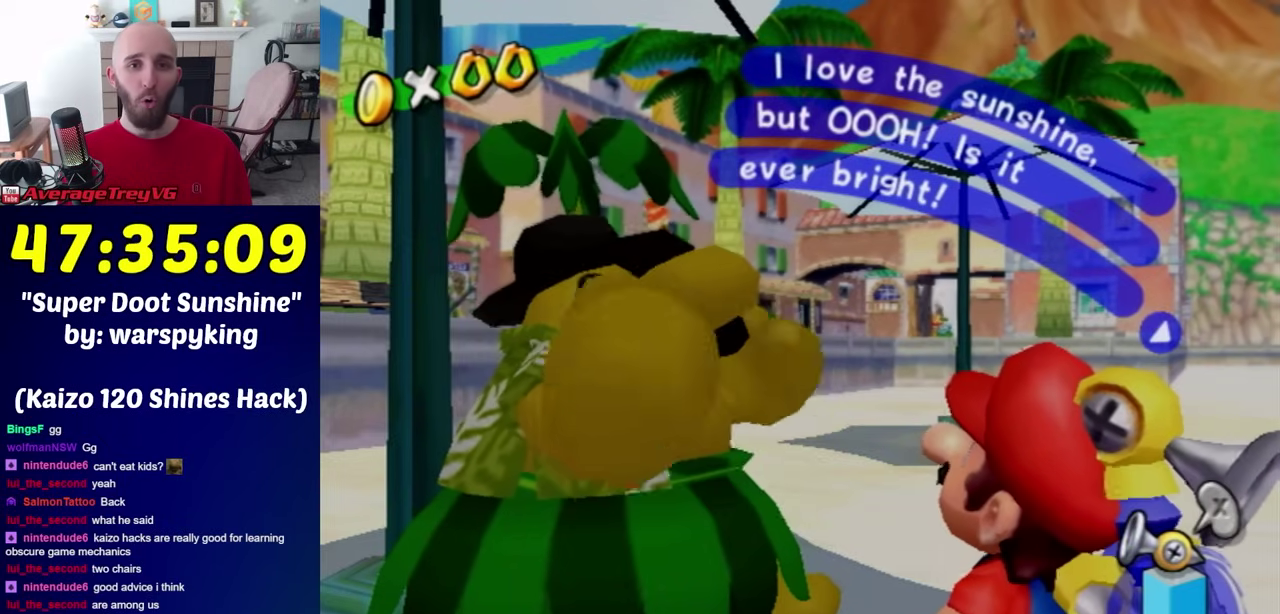
{"buttons": [], "left_stick": "center", "right_stick": "center", "events": []}
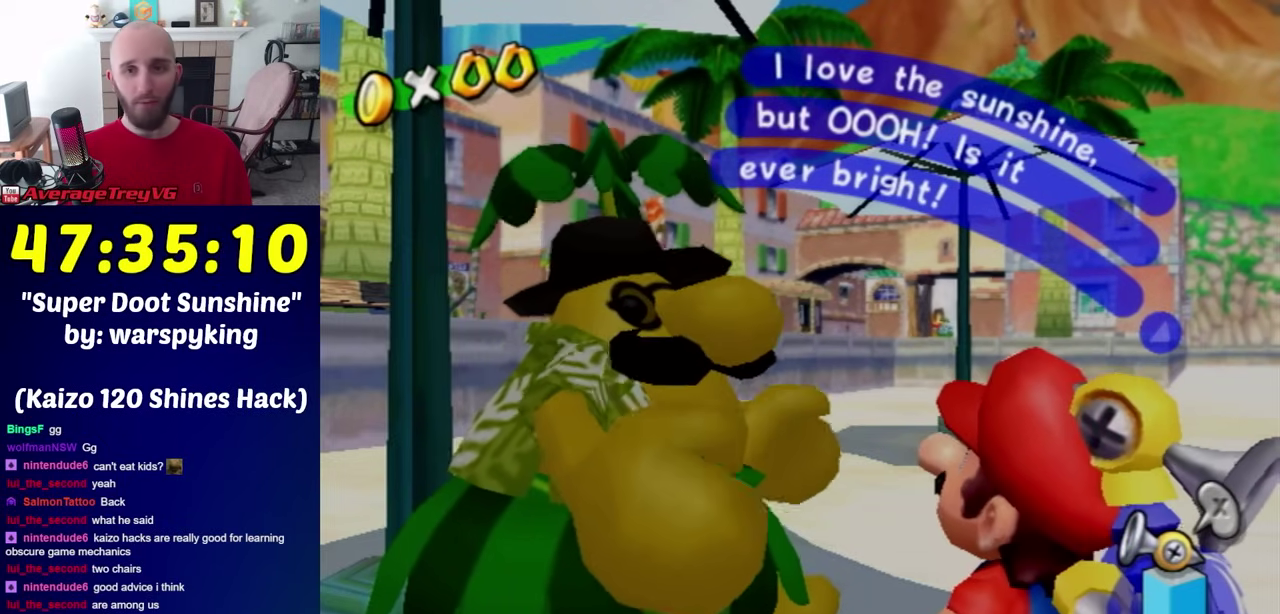
{"buttons": ["A"], "left_stick": "center", "right_stick": "center", "events": [[150, "A", "down"], [183, "B", "down"], [483, "B", "up"]]}
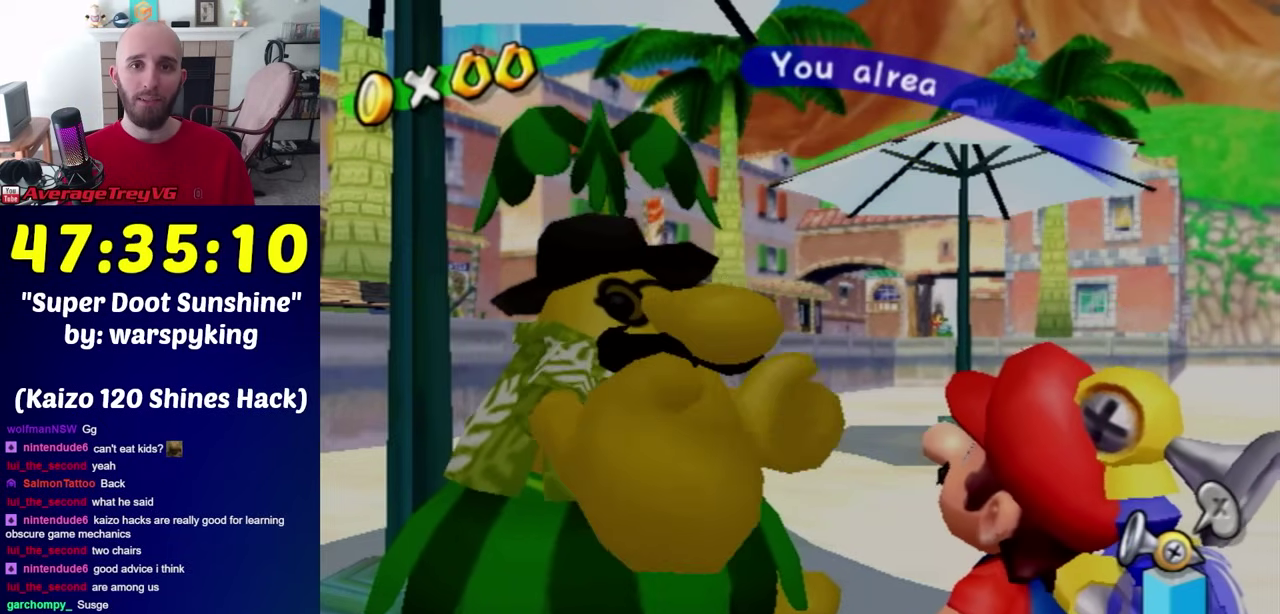
{"buttons": ["A"], "left_stick": "center", "right_stick": "center", "events": []}
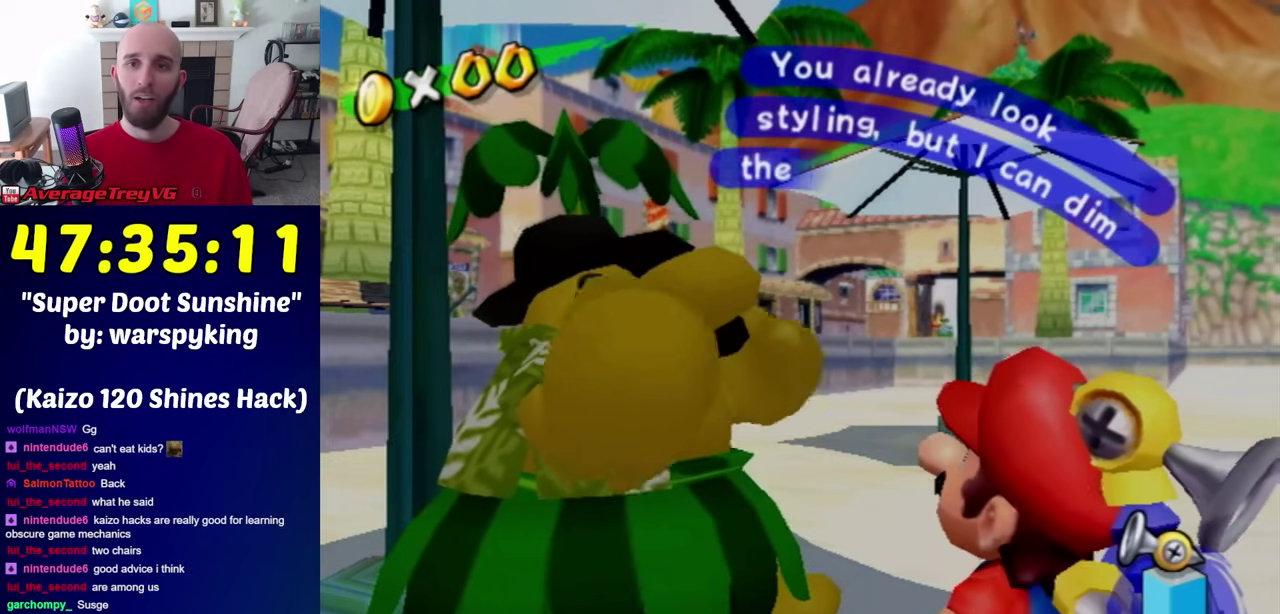
{"buttons": [], "left_stick": "center", "right_stick": "center", "events": [[50, "A", "up"]]}
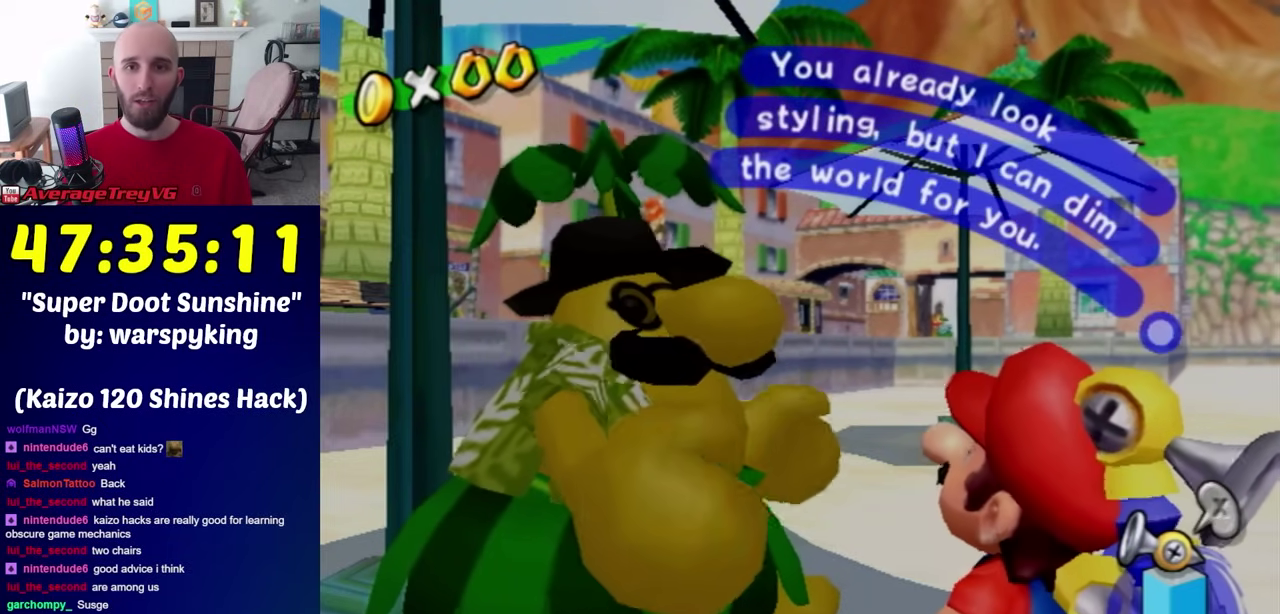
{"buttons": [], "left_stick": "center", "right_stick": "center", "events": []}
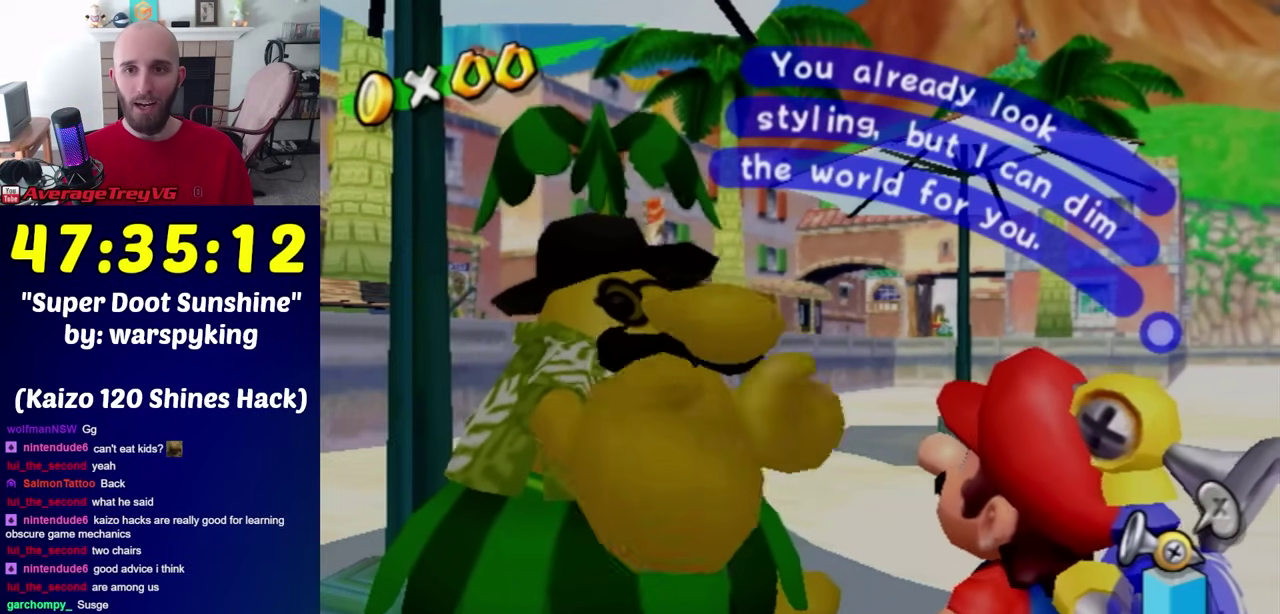
{"buttons": [], "left_stick": "center", "right_stick": "center", "events": []}
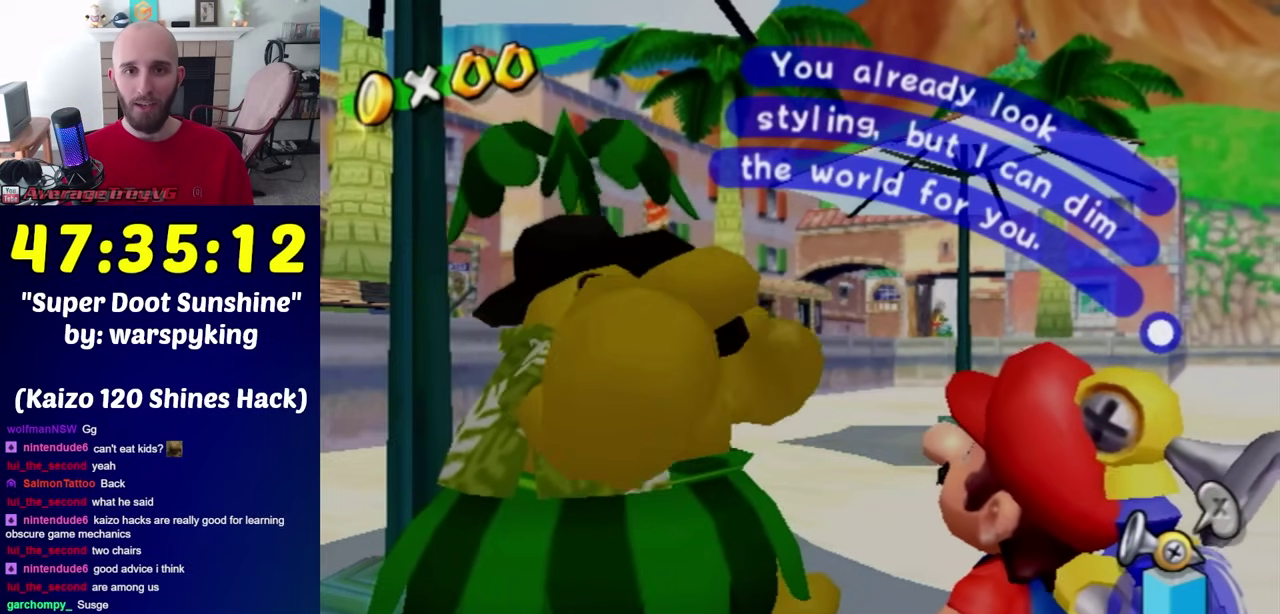
{"buttons": [], "left_stick": "center", "right_stick": "center", "events": []}
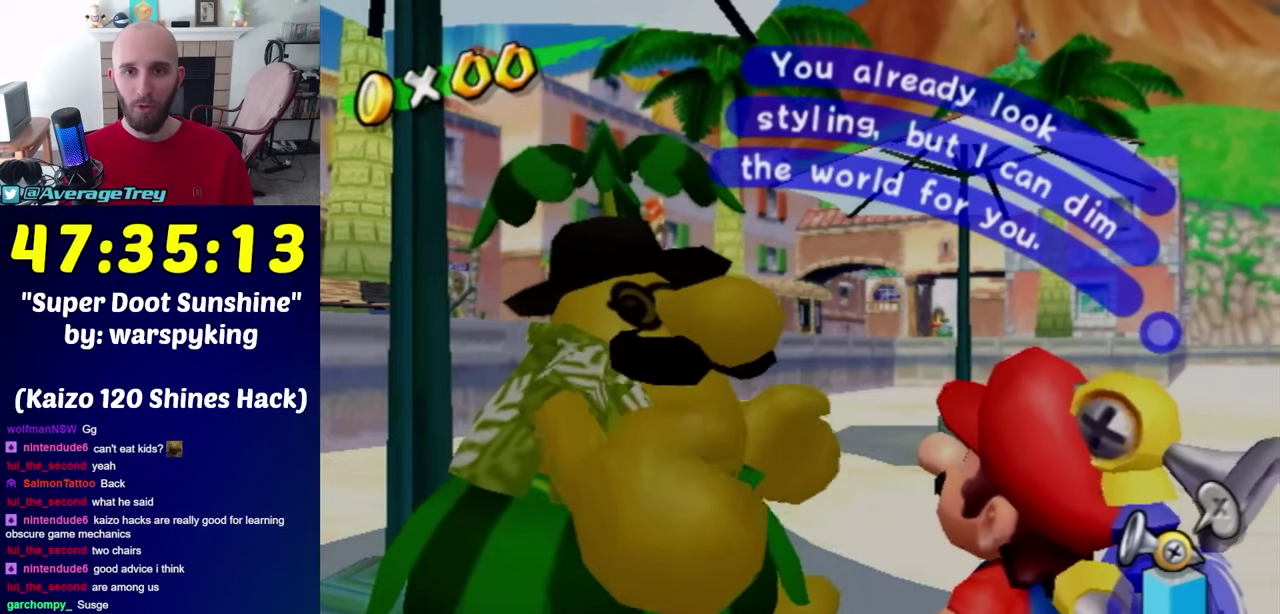
{"buttons": ["A"], "left_stick": "center", "right_stick": "center", "events": [[17, "A", "down"], [83, "B", "down"], [200, "B", "up"]]}
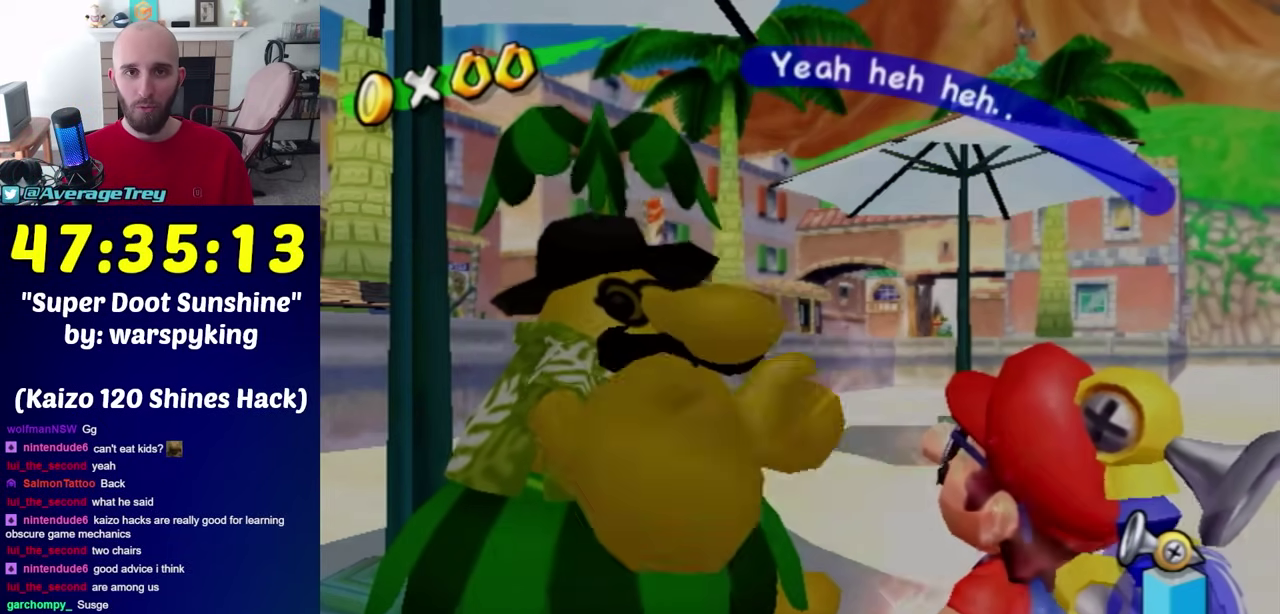
{"buttons": [], "left_stick": "center", "right_stick": "center", "events": [[417, "A", "up"]]}
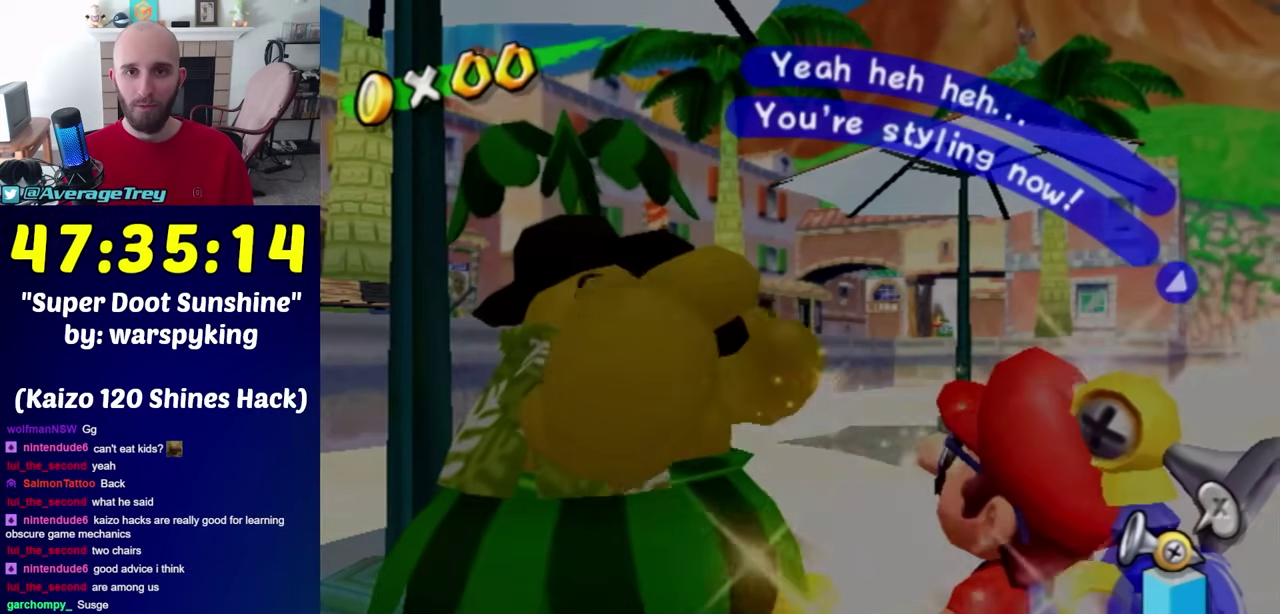
{"buttons": [], "left_stick": "center", "right_stick": "center", "events": []}
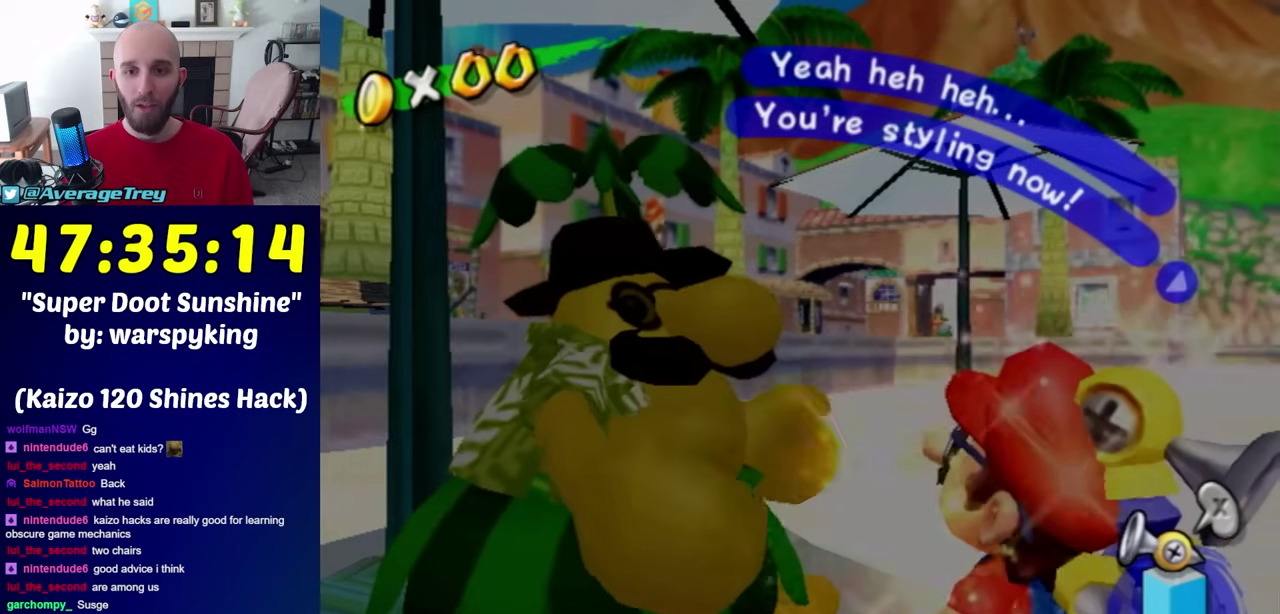
{"buttons": ["A"], "left_stick": "center", "right_stick": "center", "events": [[450, "A", "down"]]}
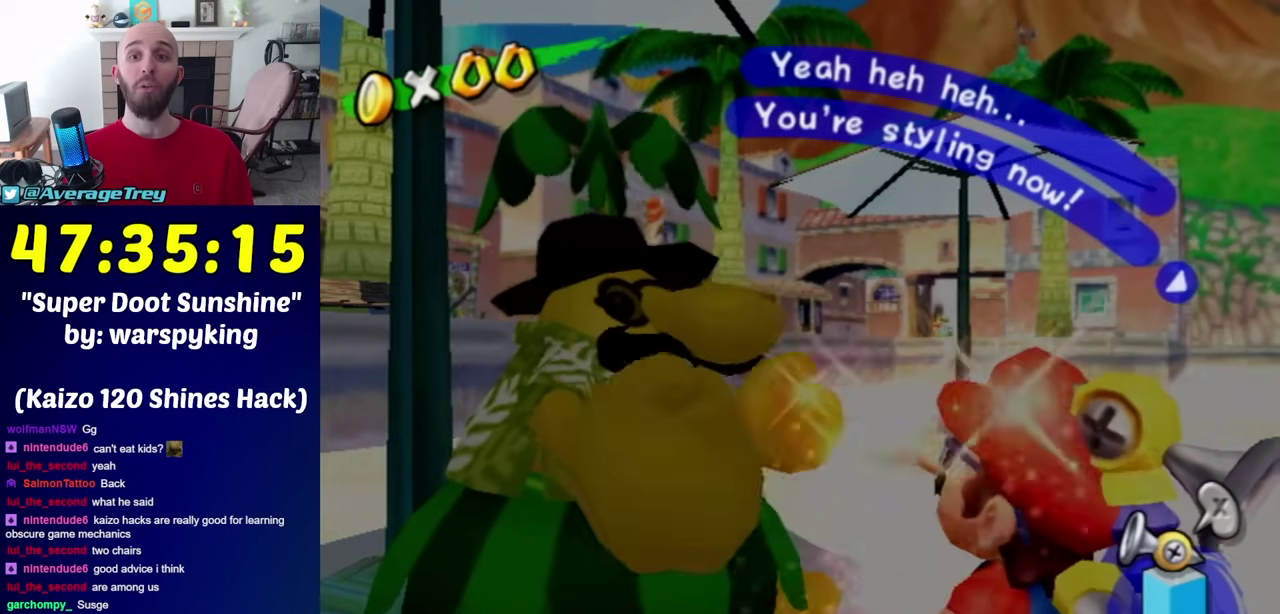
{"buttons": ["A", "B"], "left_stick": "center", "right_stick": "center", "events": [[183, "A", "up"], [333, "A", "down"], [367, "B", "down"]]}
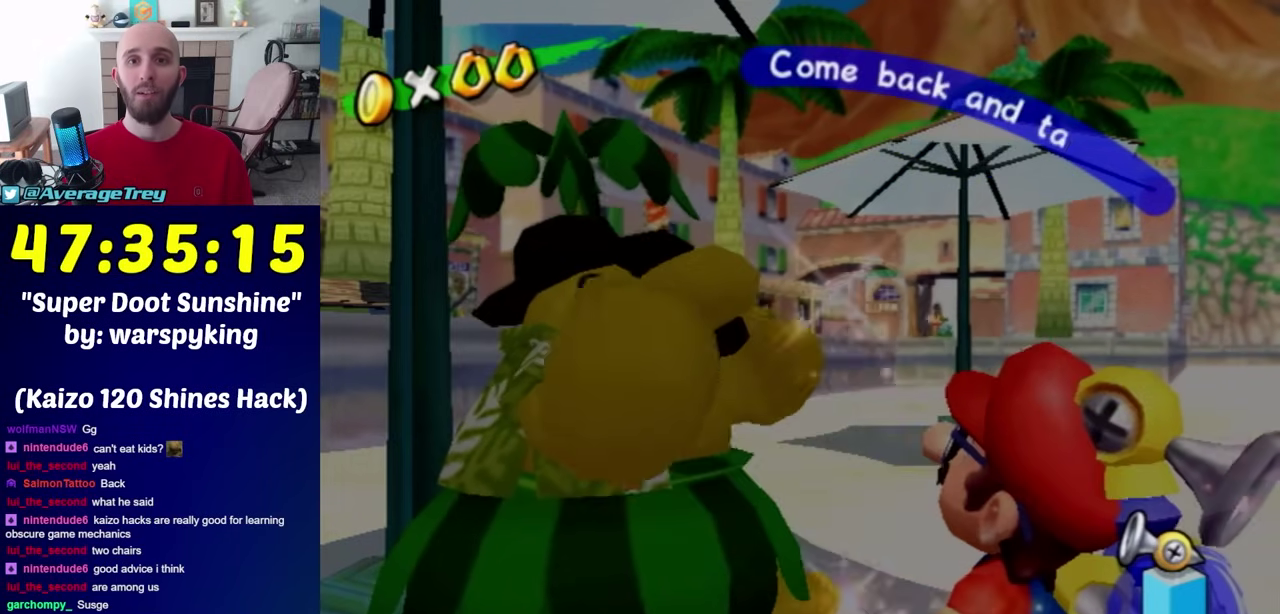
{"buttons": ["A"], "left_stick": "center", "right_stick": "center", "events": [[17, "B", "up"]]}
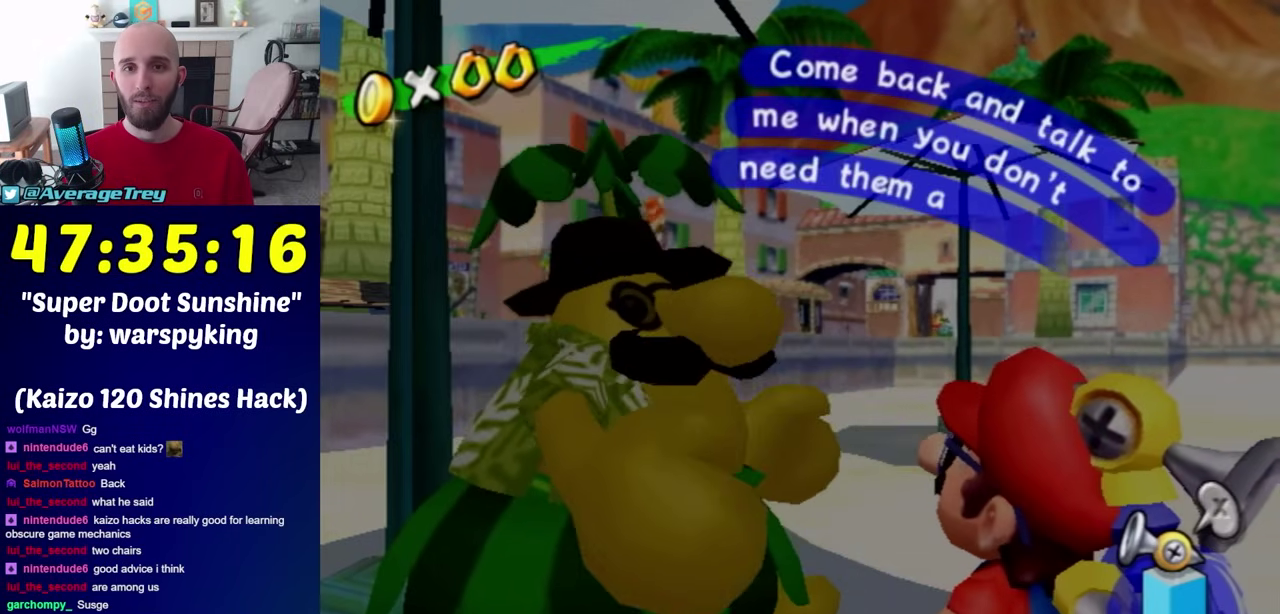
{"buttons": ["A"], "left_stick": "center", "right_stick": "center", "events": []}
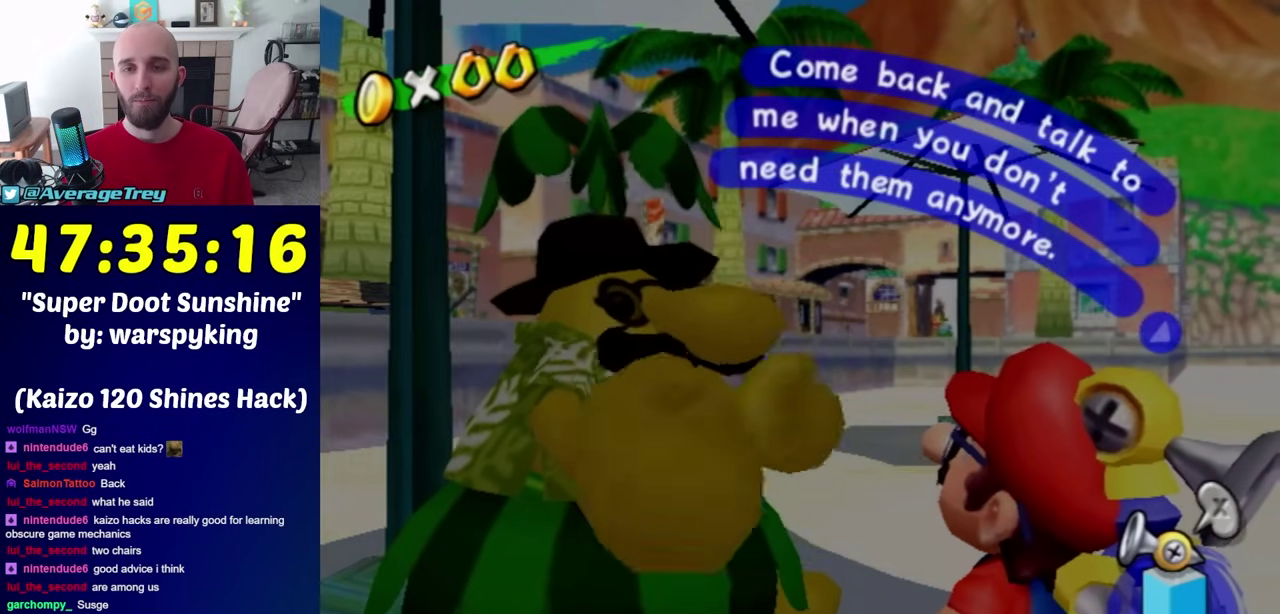
{"buttons": ["A"], "left_stick": "center", "right_stick": "center", "events": []}
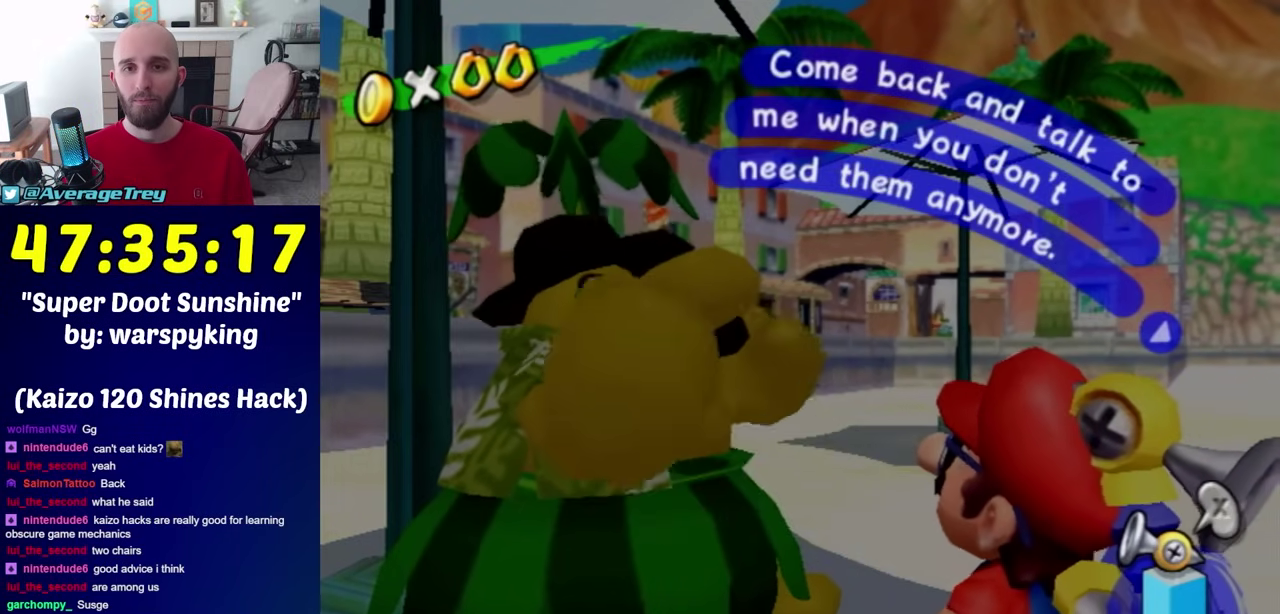
{"buttons": ["A"], "left_stick": "center", "right_stick": "center", "events": [[167, "B", "down"], [333, "B", "up"]]}
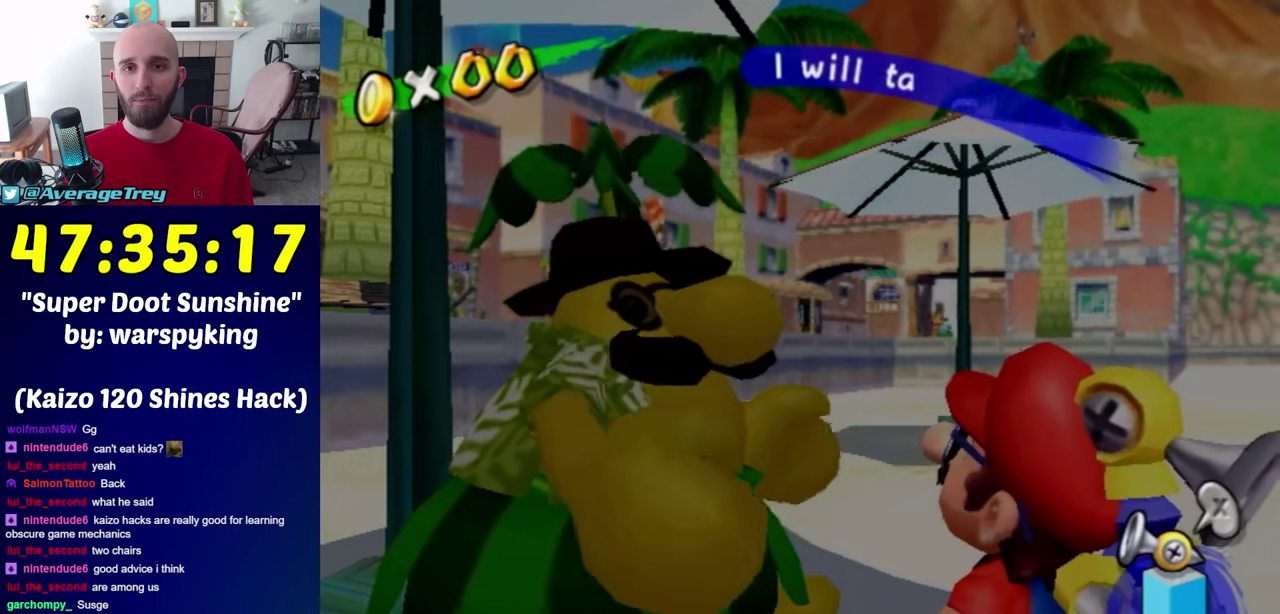
{"buttons": ["A"], "left_stick": "center", "right_stick": "center", "events": []}
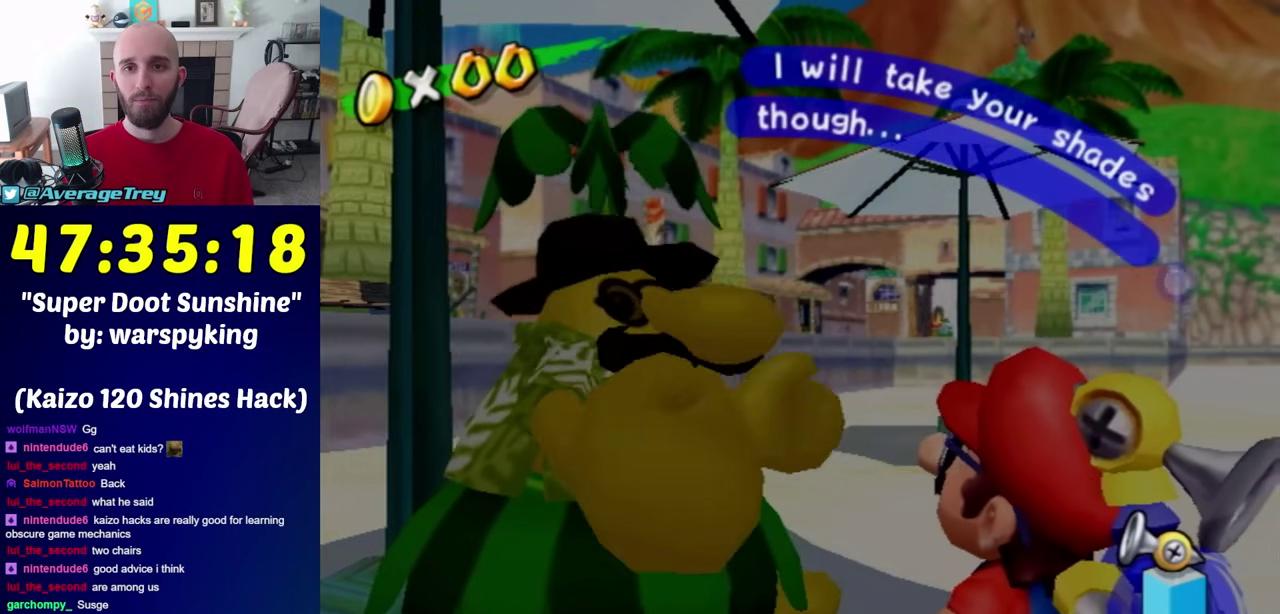
{"buttons": [], "left_stick": "center", "right_stick": "center", "events": [[300, "A", "up"]]}
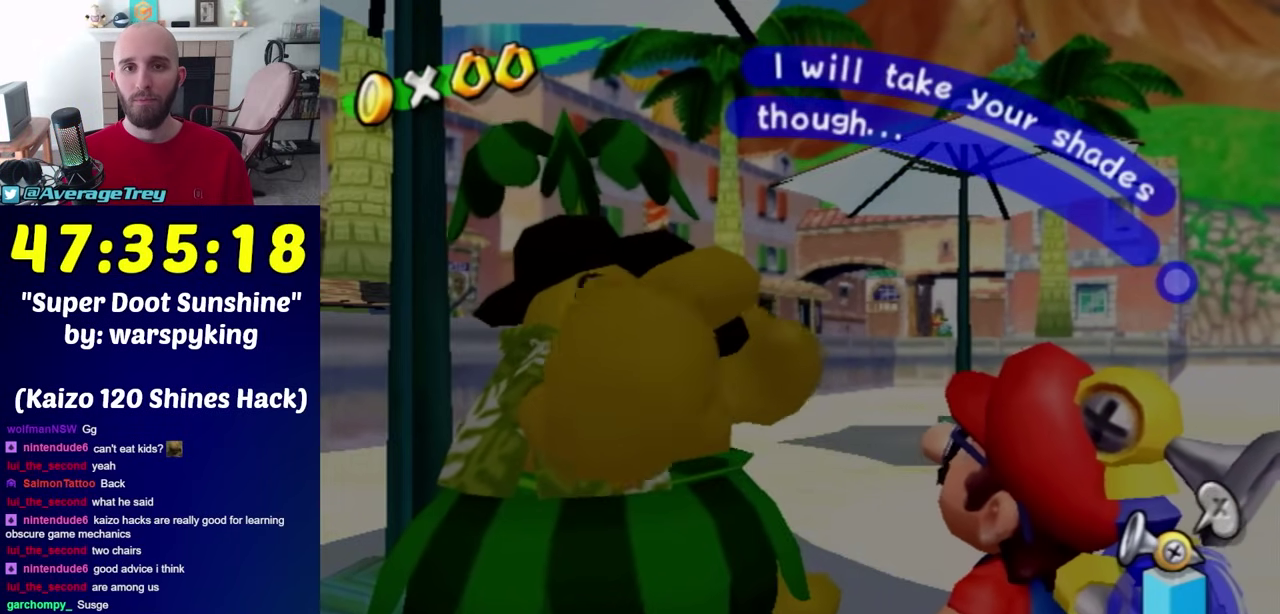
{"buttons": [], "left_stick": "center", "right_stick": "center", "events": []}
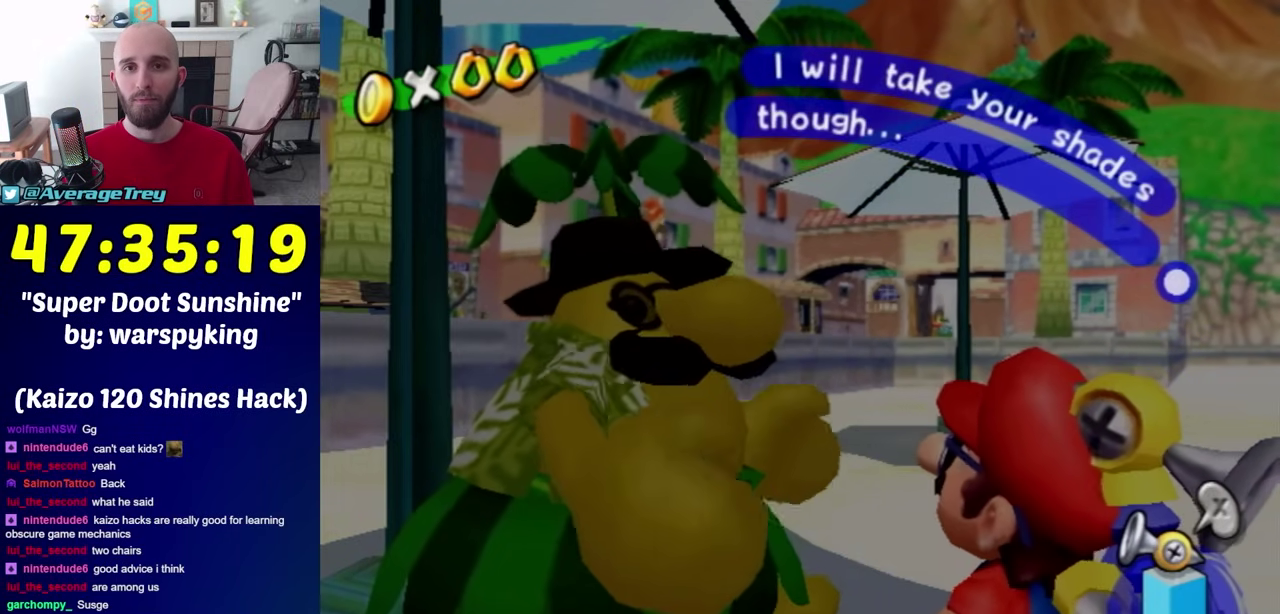
{"buttons": [], "left_stick": "center", "right_stick": "center", "events": []}
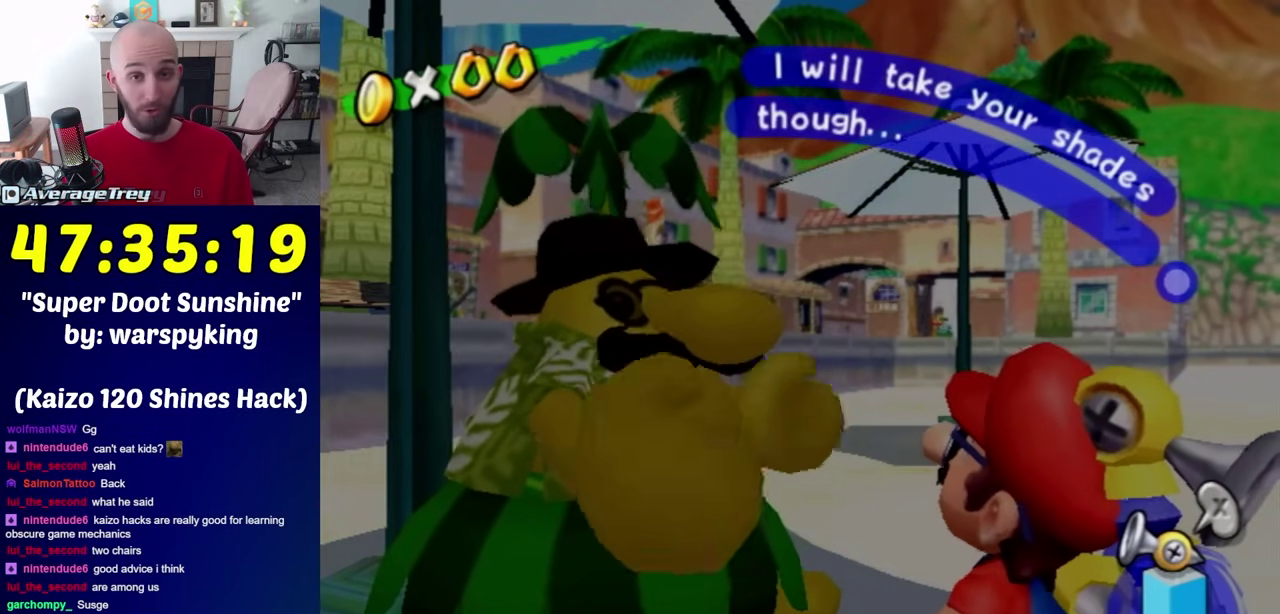
{"buttons": [], "left_stick": "center", "right_stick": "center", "events": []}
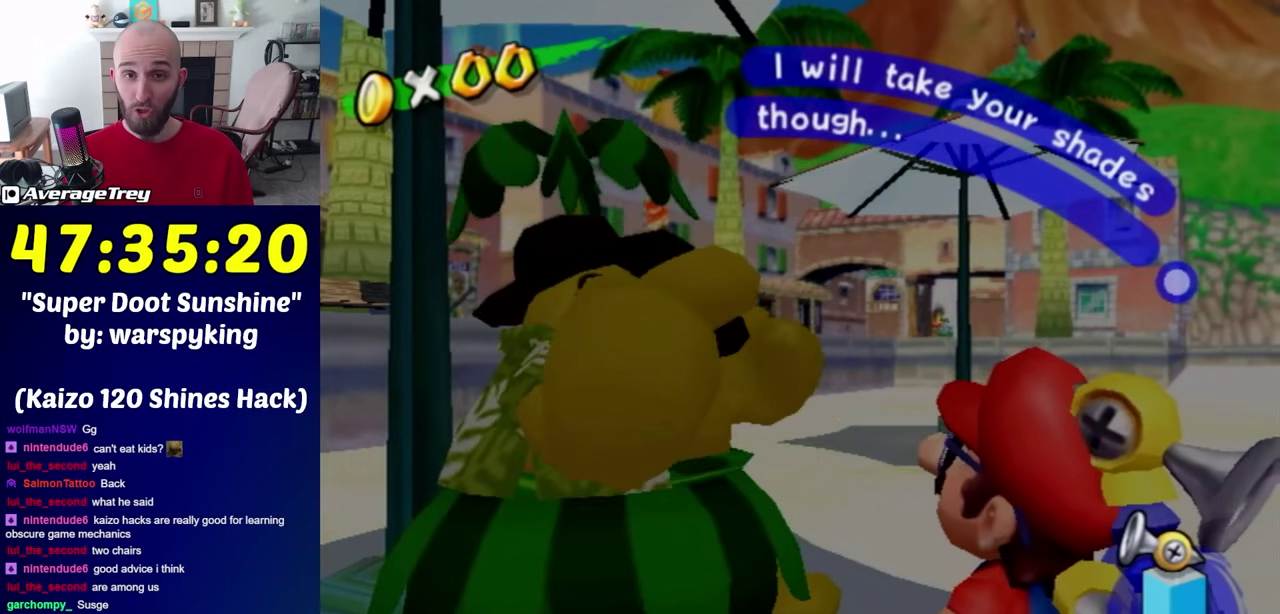
{"buttons": ["A", "B"], "left_stick": "center", "right_stick": "center", "events": [[417, "A", "down"], [483, "B", "down"]]}
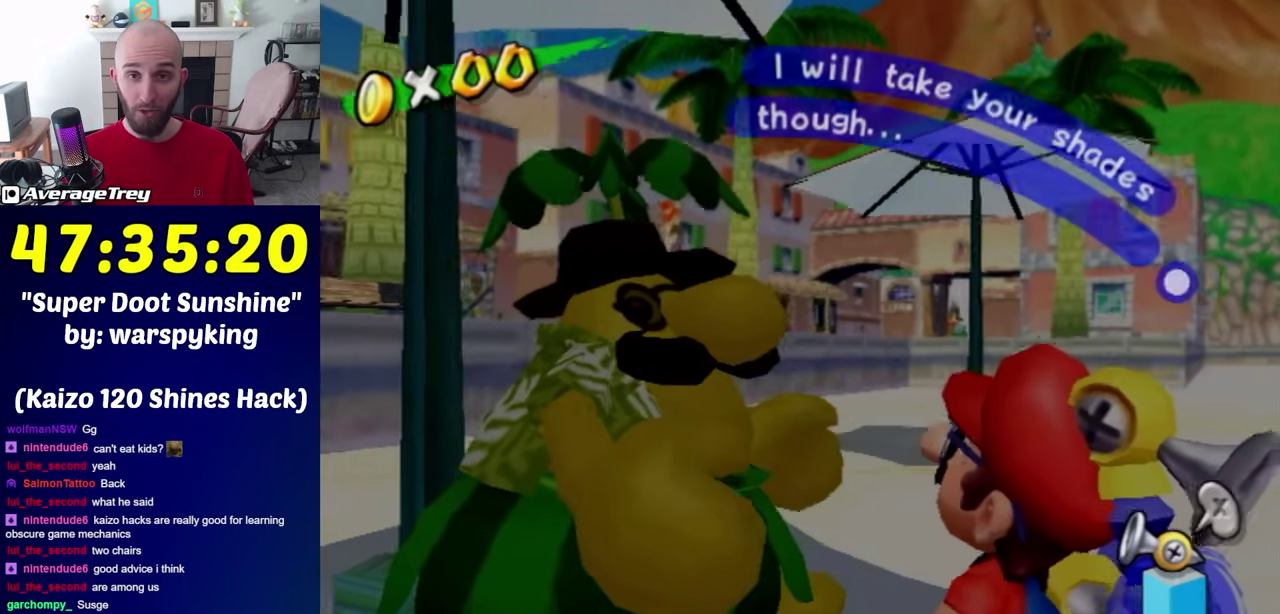
{"buttons": [], "left_stick": "down", "right_stick": "center", "events": [[117, "B", "up"], [150, "A", "up"], [367, "left_stick", "down-right"], [450, "left_stick", "down"]]}
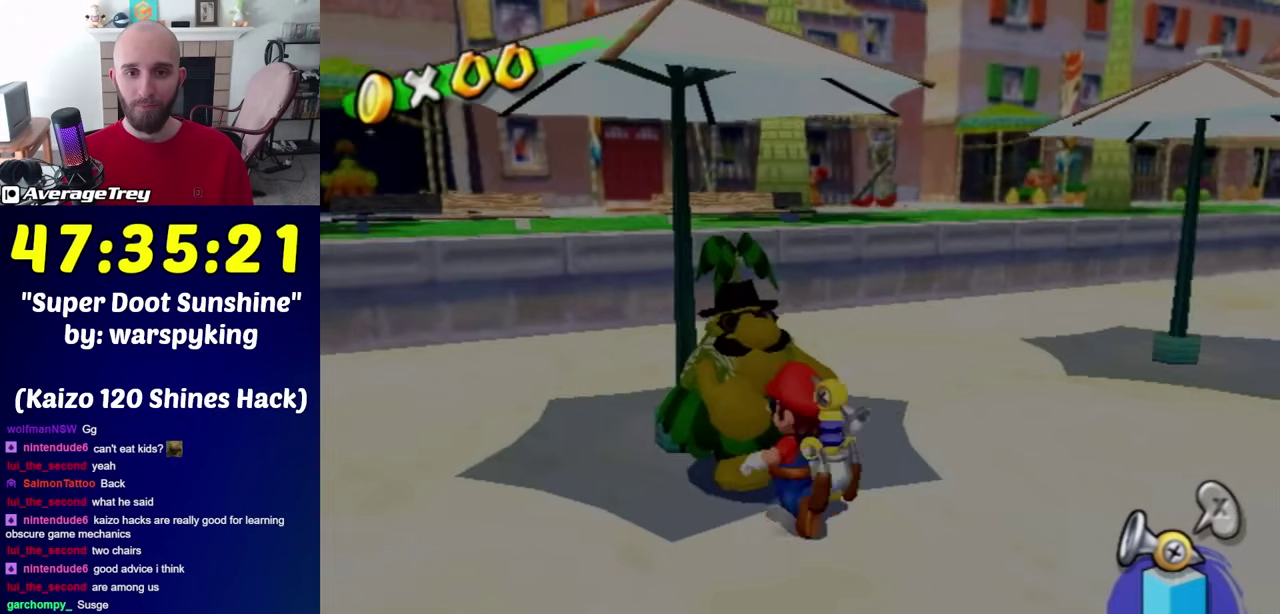
{"buttons": [], "left_stick": "center", "right_stick": "center", "events": [[117, "right_stick", "up"], [233, "right_stick", "center"], [400, "left_stick", "center"]]}